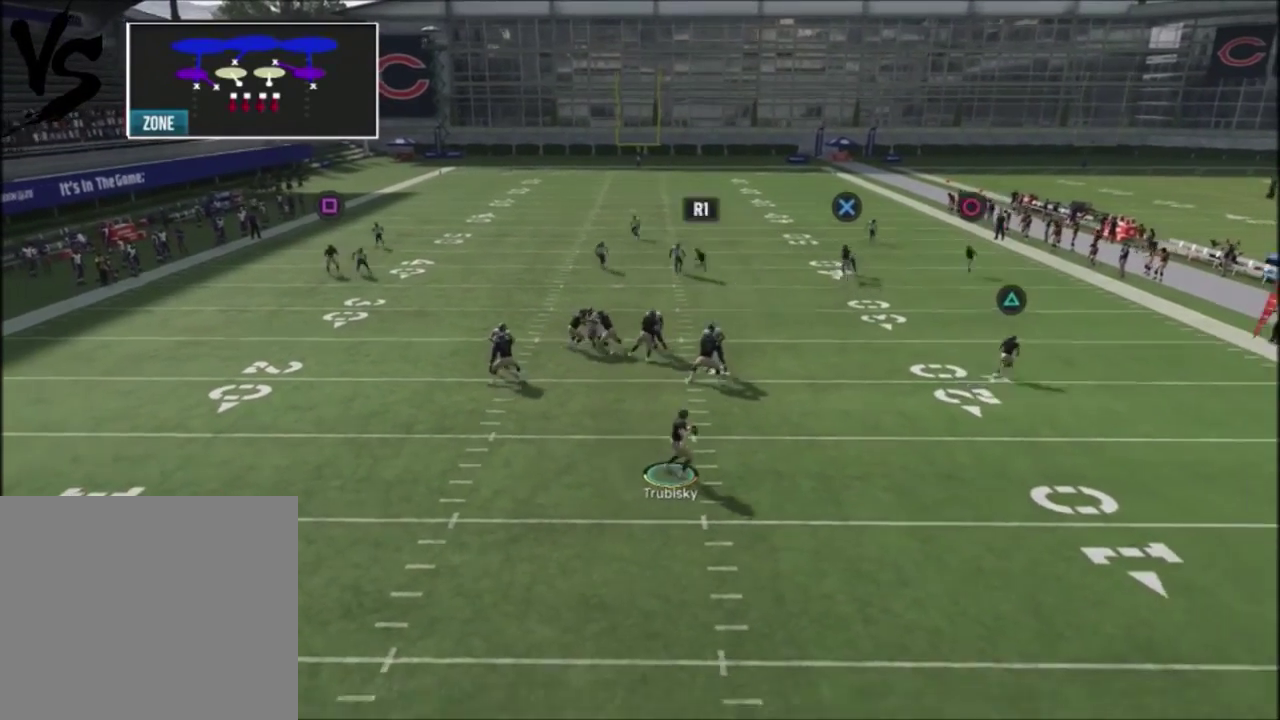
Gameplay with a controller (PlayStation layout); each line is a JSON object with the inputs held at the frame after it (dt_ms = milliseconds from this image to that frame). "events" lists button and stick changes between this image and that frame as [ms after this image, input, new state], when the widget could be followed in between.
{"dt_ms": 401, "buttons": ["CIRCLE"], "left_stick": "center", "right_stick": "center", "events": [[100, "L1", "up"]]}
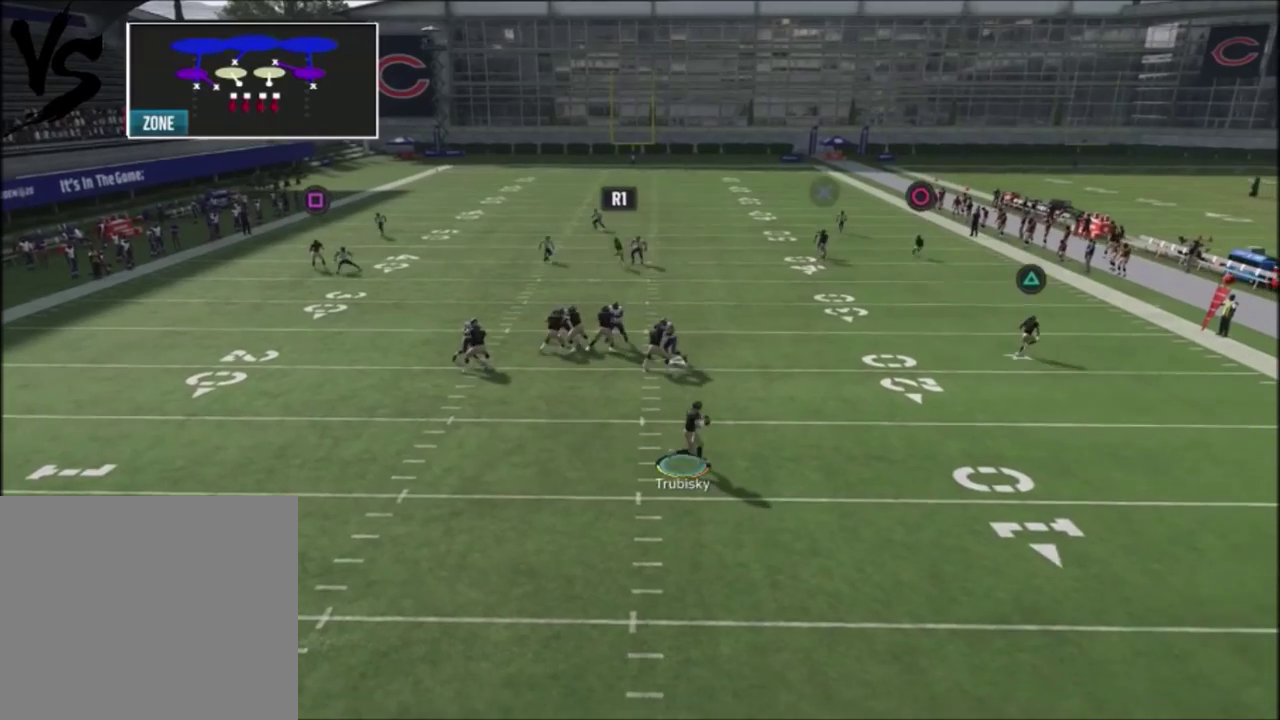
{"dt_ms": 400, "buttons": [], "left_stick": "up", "right_stick": "center", "events": [[133, "CIRCLE", "up"], [233, "left_stick", "up"]]}
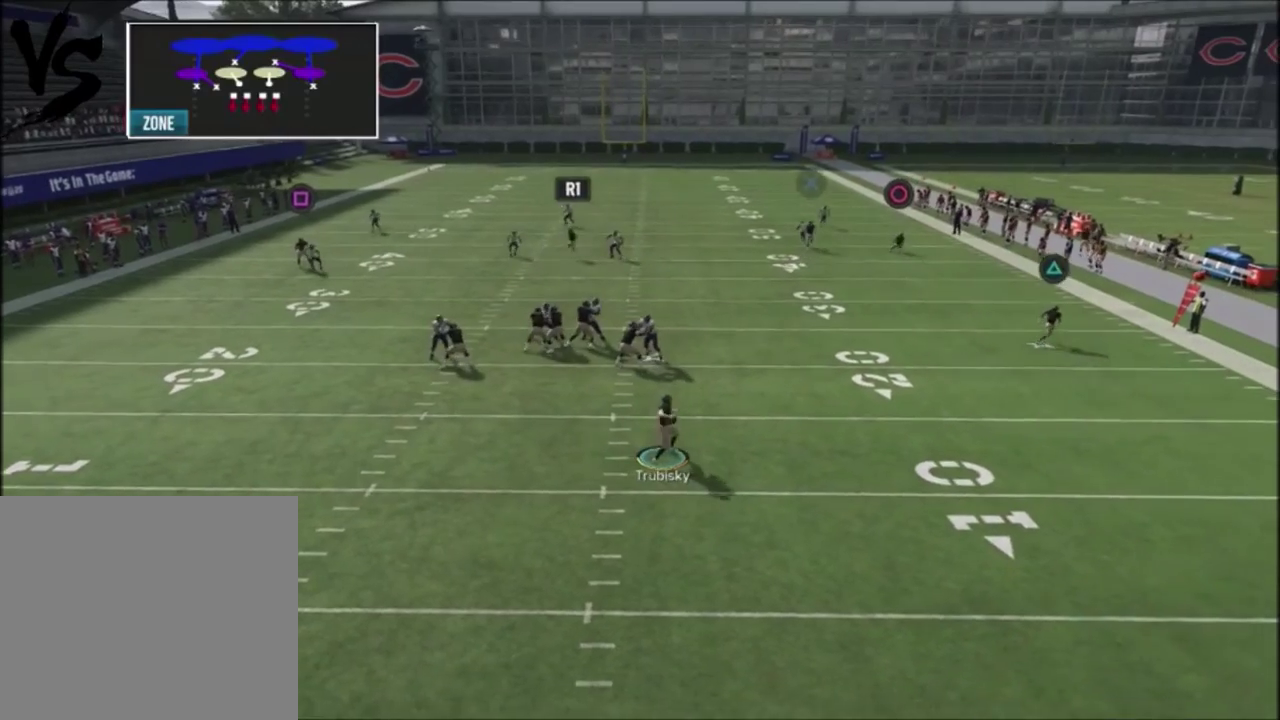
{"dt_ms": 501, "buttons": ["R2"], "left_stick": "up-right", "right_stick": "center", "events": [[33, "R2", "down"], [434, "left_stick", "up-right"]]}
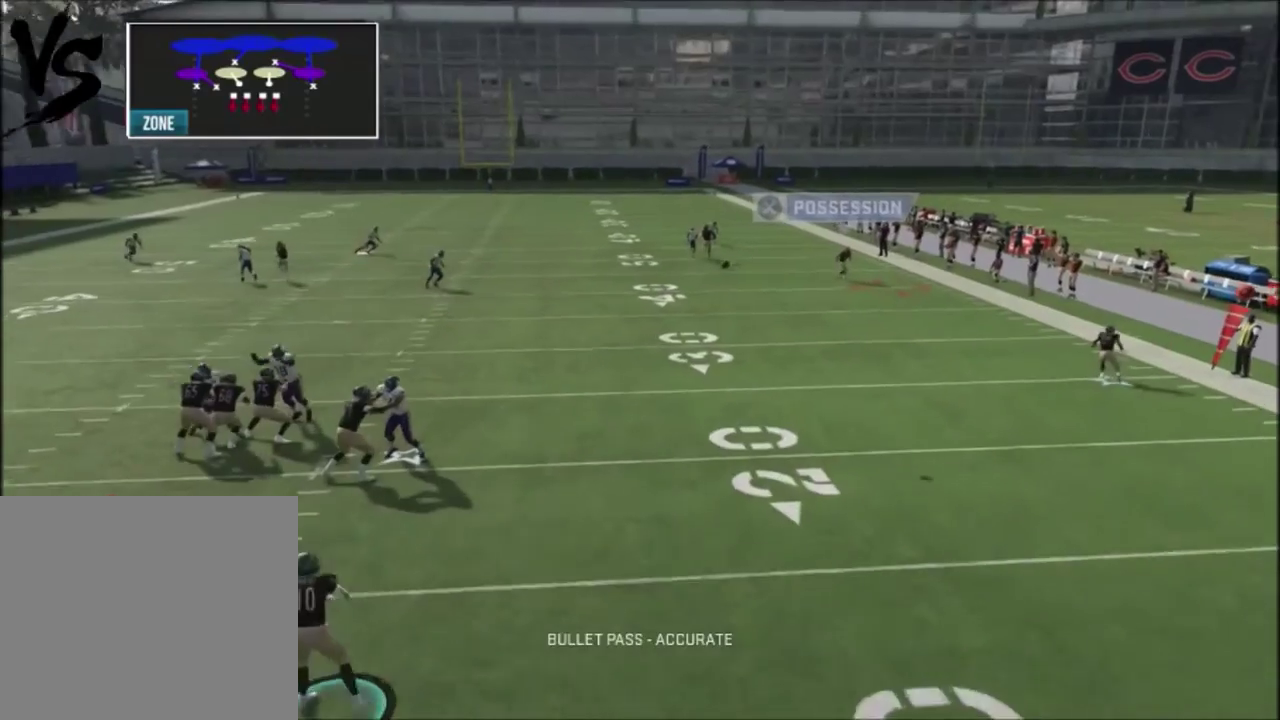
{"dt_ms": 700, "buttons": ["R2"], "left_stick": "up-right", "right_stick": "center", "events": []}
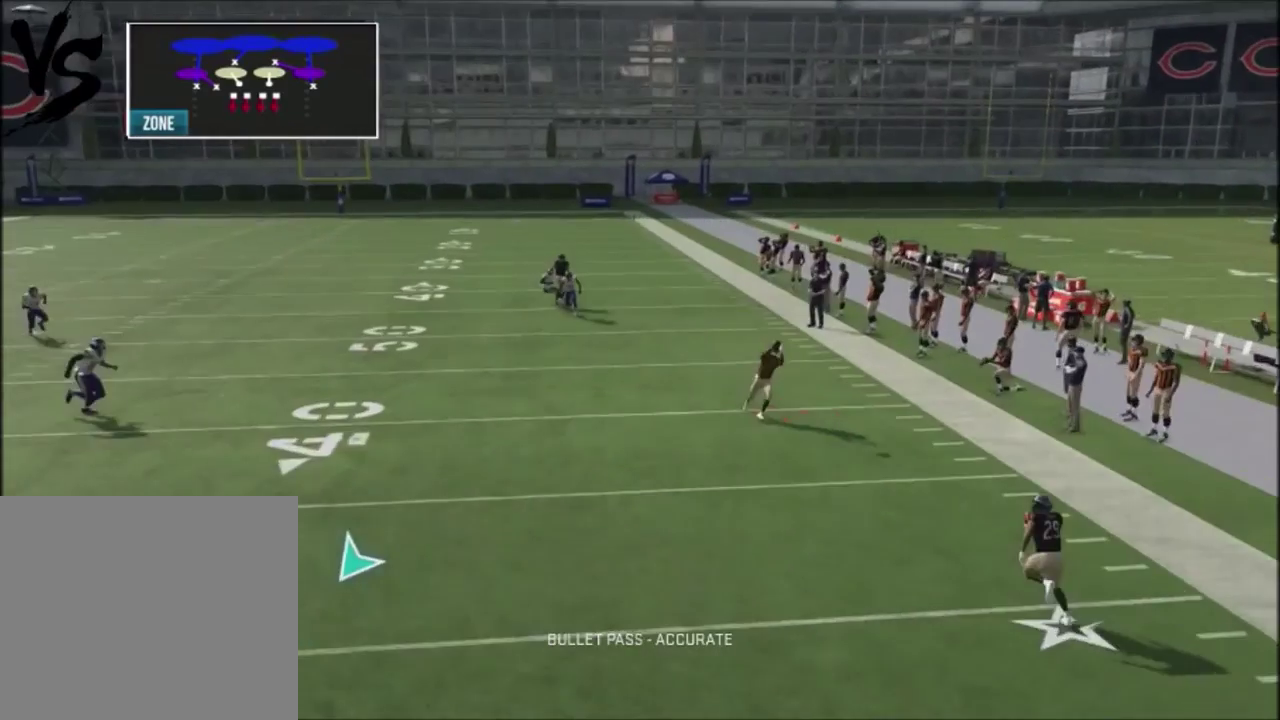
{"dt_ms": 501, "buttons": ["R2"], "left_stick": "up-right", "right_stick": "center", "events": []}
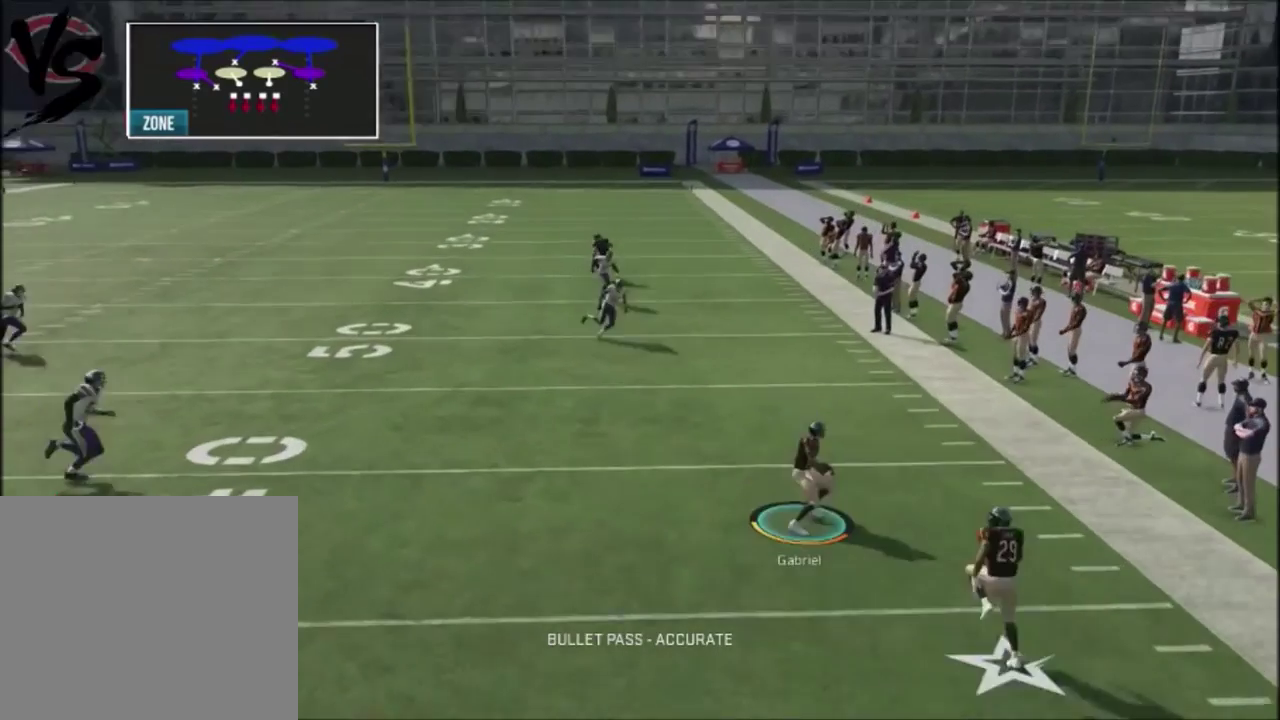
{"dt_ms": 500, "buttons": ["CROSS"], "left_stick": "up", "right_stick": "center", "events": [[434, "CROSS", "down"], [434, "R2", "up"], [434, "left_stick", "up"]]}
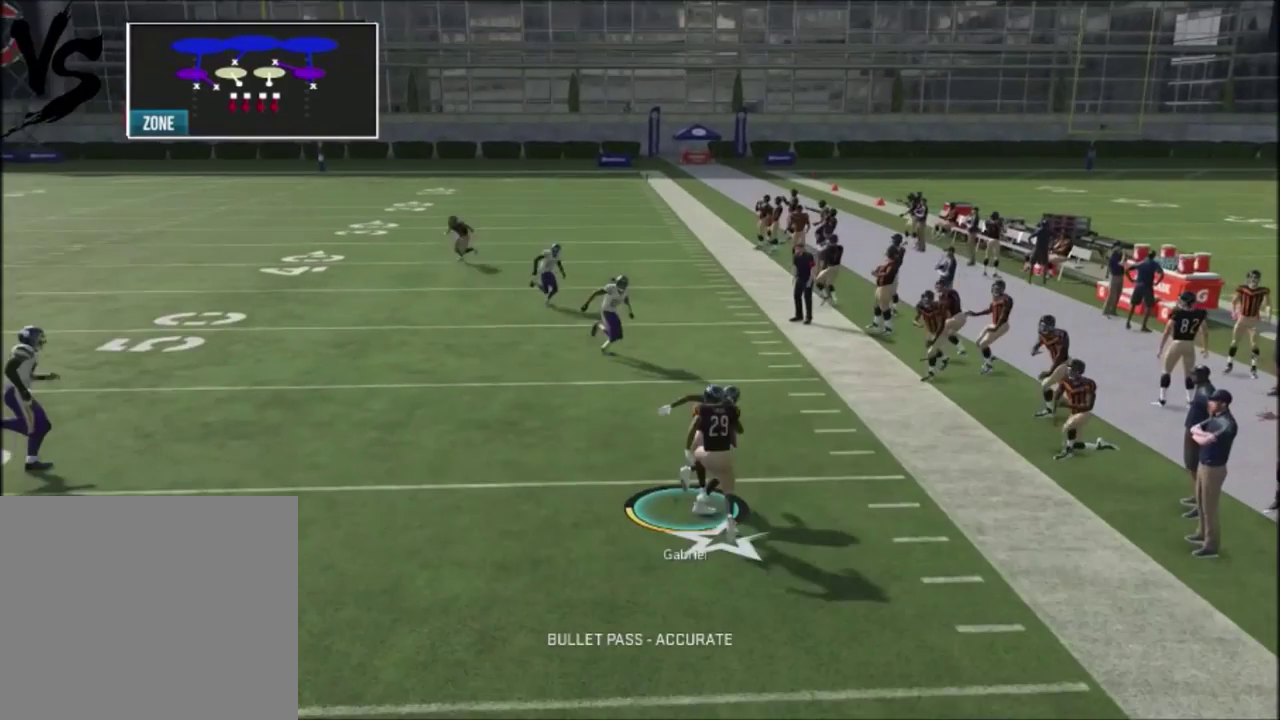
{"dt_ms": 301, "buttons": [], "left_stick": "center", "right_stick": "center", "events": [[167, "CROSS", "up"], [167, "left_stick", "center"]]}
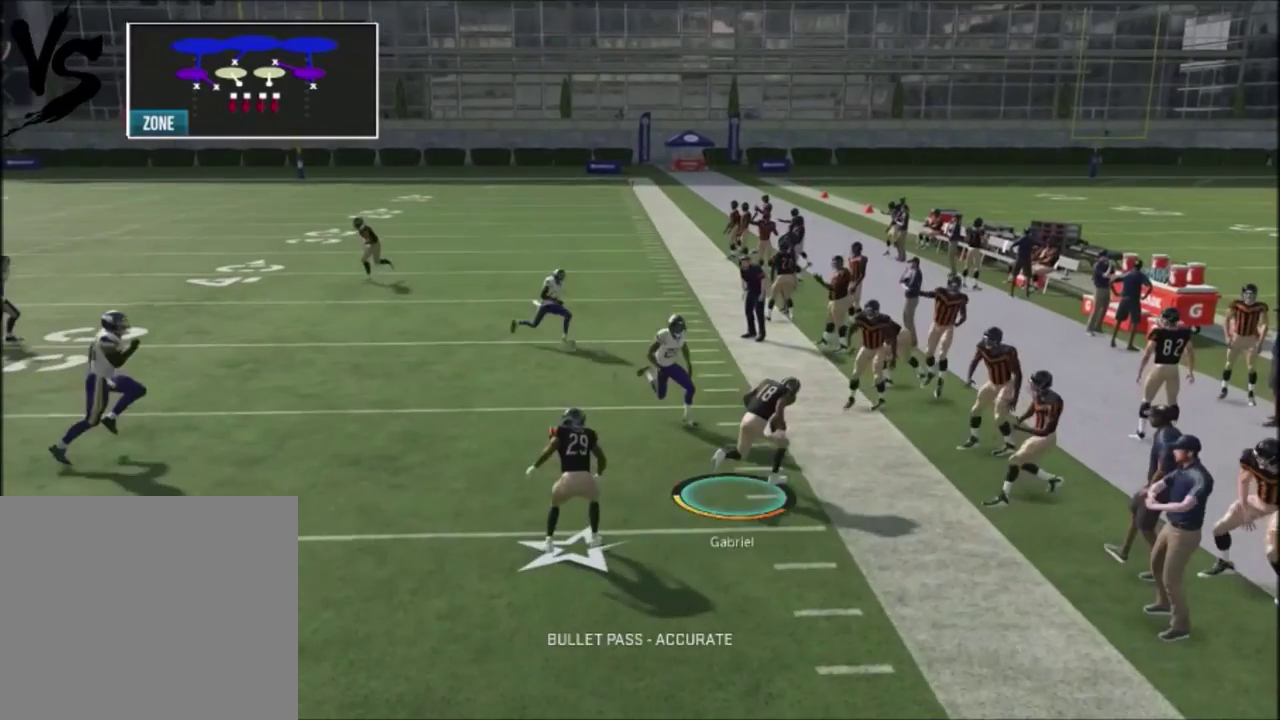
{"dt_ms": 700, "buttons": [], "left_stick": "center", "right_stick": "center", "events": []}
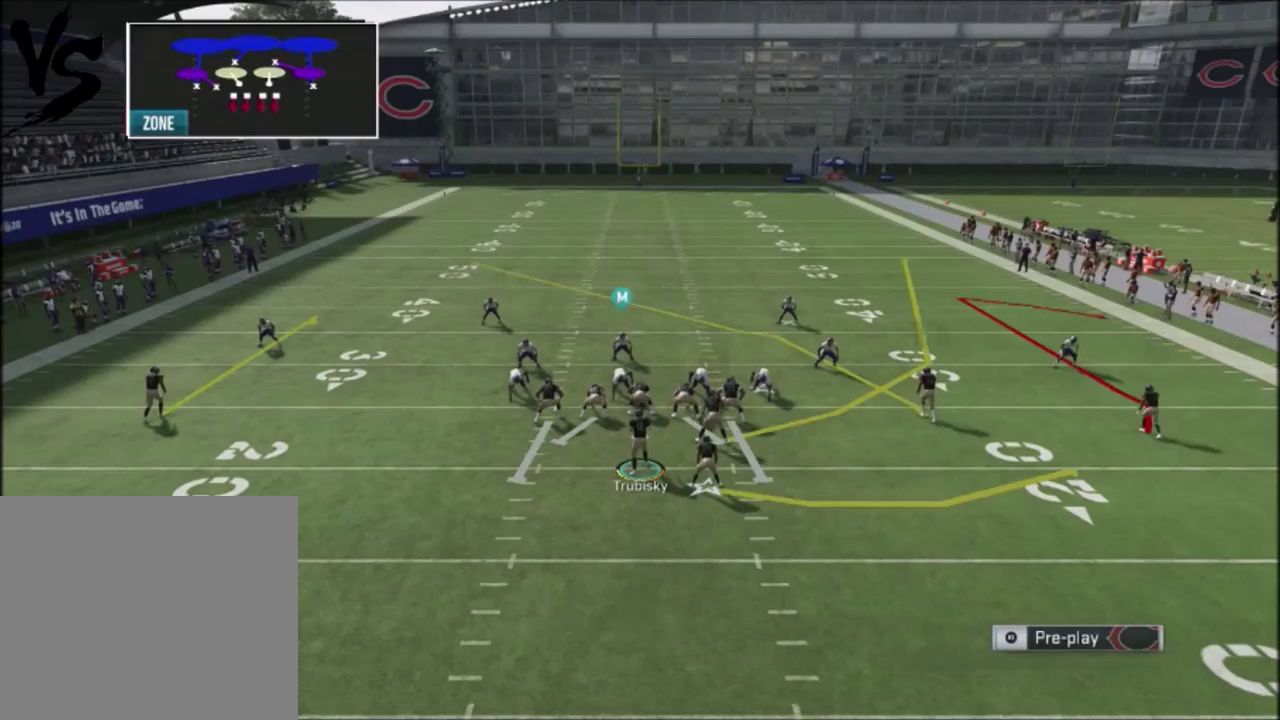
{"dt_ms": 301, "buttons": [], "left_stick": "down", "right_stick": "center", "events": [[34, "left_stick", "down"]]}
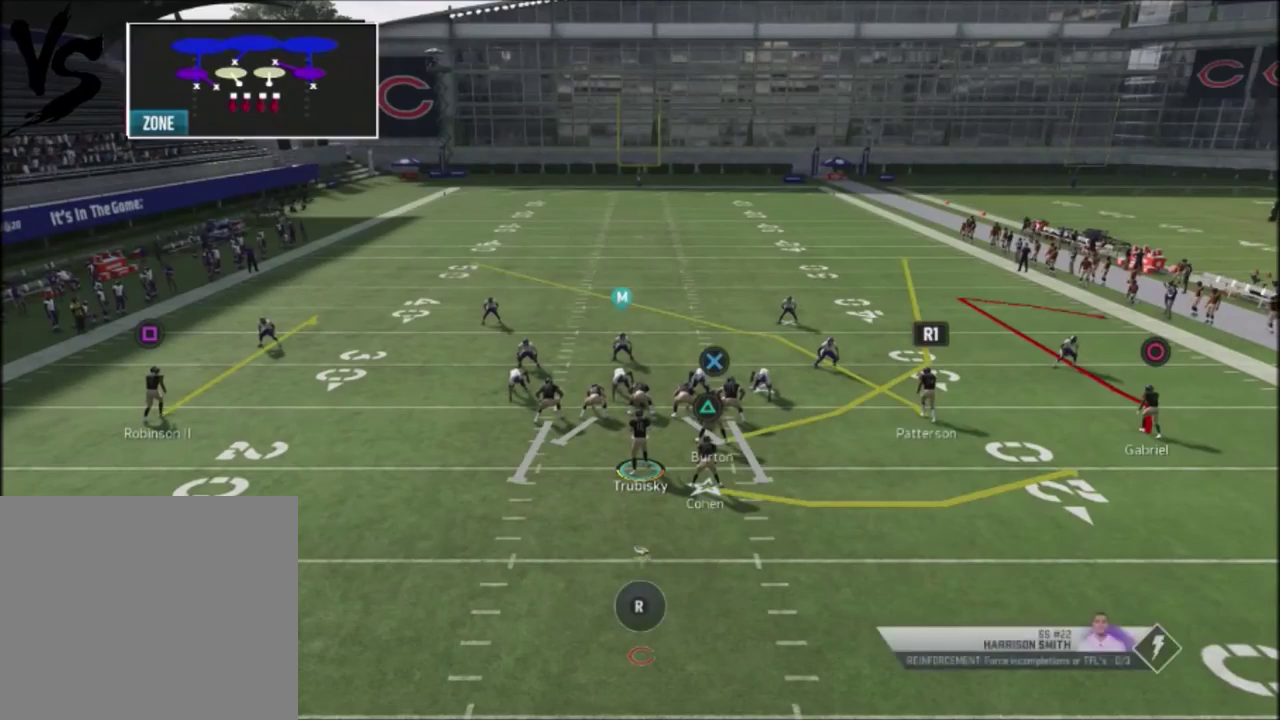
{"dt_ms": 600, "buttons": [], "left_stick": "down", "right_stick": "center", "events": []}
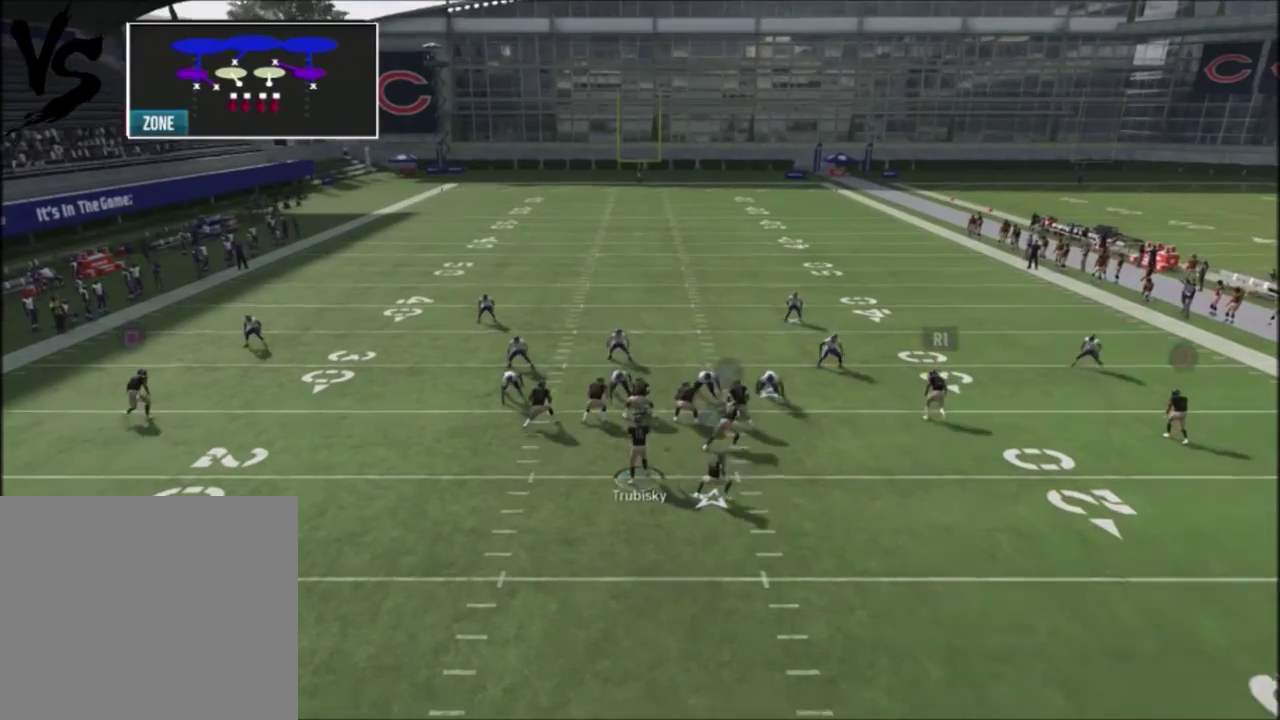
{"dt_ms": 501, "buttons": [], "left_stick": "down", "right_stick": "center", "events": []}
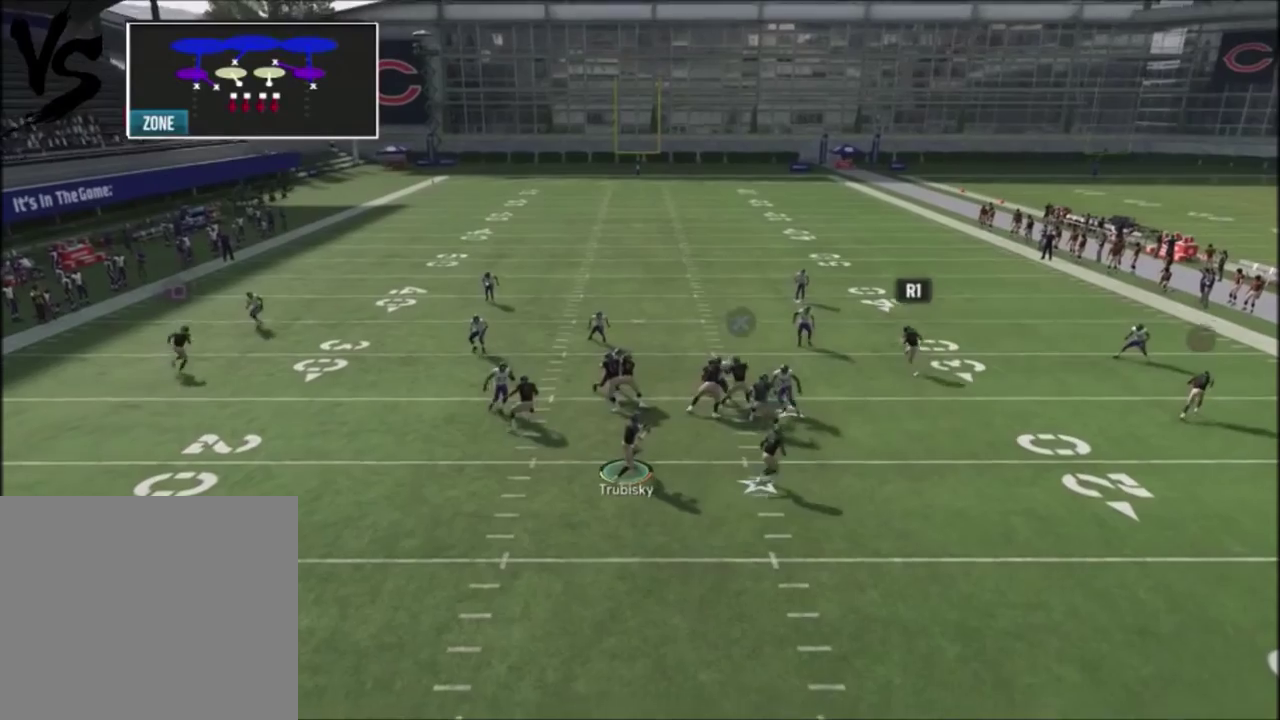
{"dt_ms": 500, "buttons": [], "left_stick": "center", "right_stick": "center", "events": [[33, "left_stick", "down-left"], [200, "L1", "down"], [267, "L1", "up"], [433, "left_stick", "center"]]}
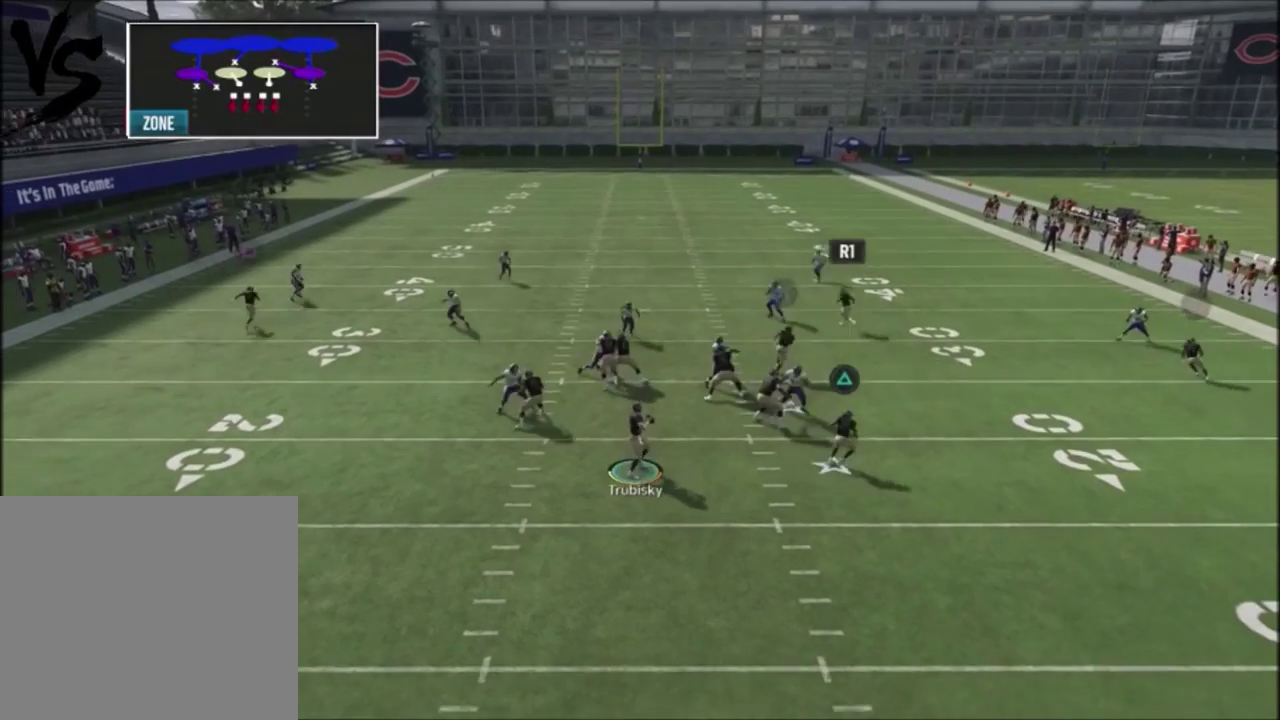
{"dt_ms": 401, "buttons": [], "left_stick": "up-right", "right_stick": "center", "events": [[100, "left_stick", "up-right"]]}
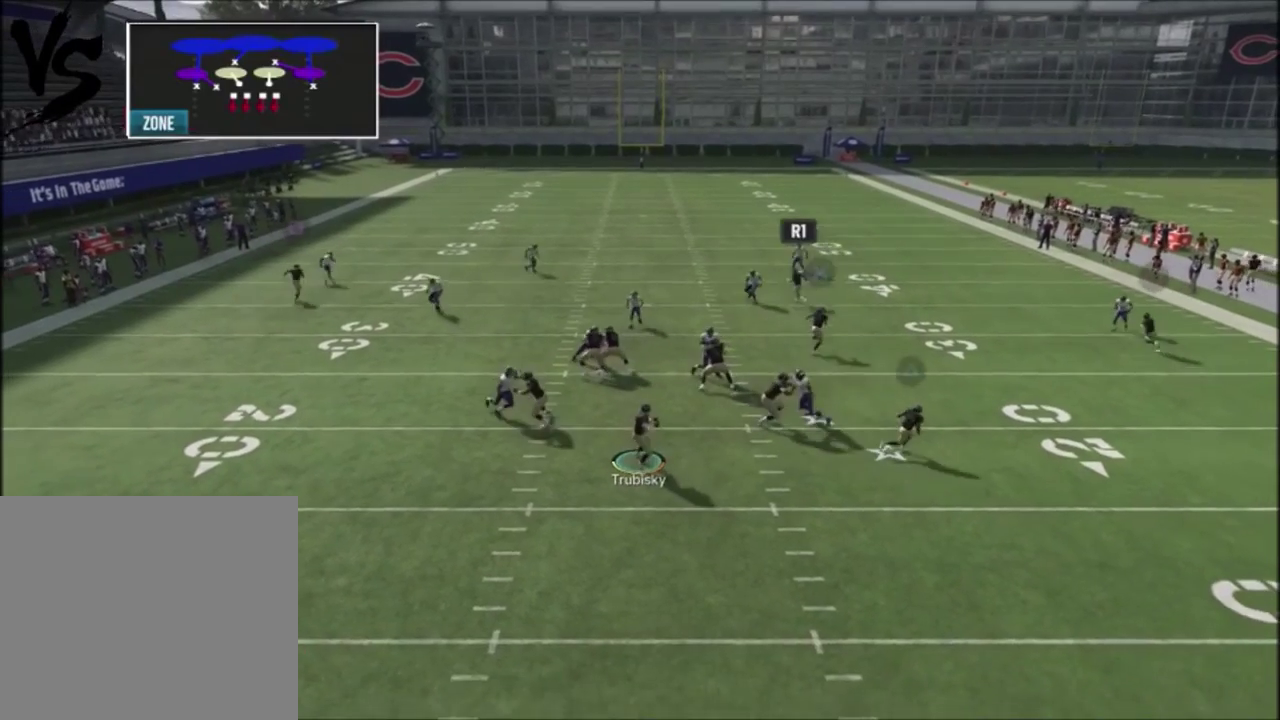
{"dt_ms": 600, "buttons": [], "left_stick": "center", "right_stick": "center", "events": [[433, "left_stick", "center"]]}
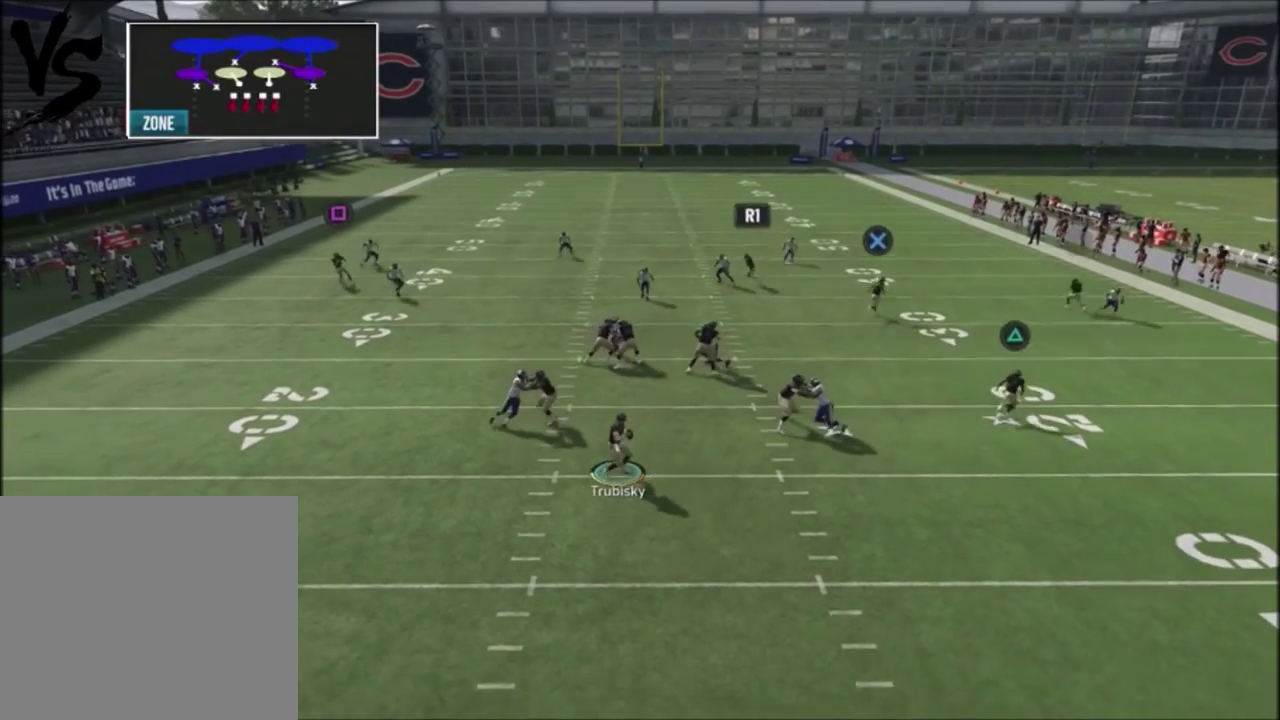
{"dt_ms": 501, "buttons": ["CIRCLE"], "left_stick": "center", "right_stick": "center", "events": [[200, "CIRCLE", "down"]]}
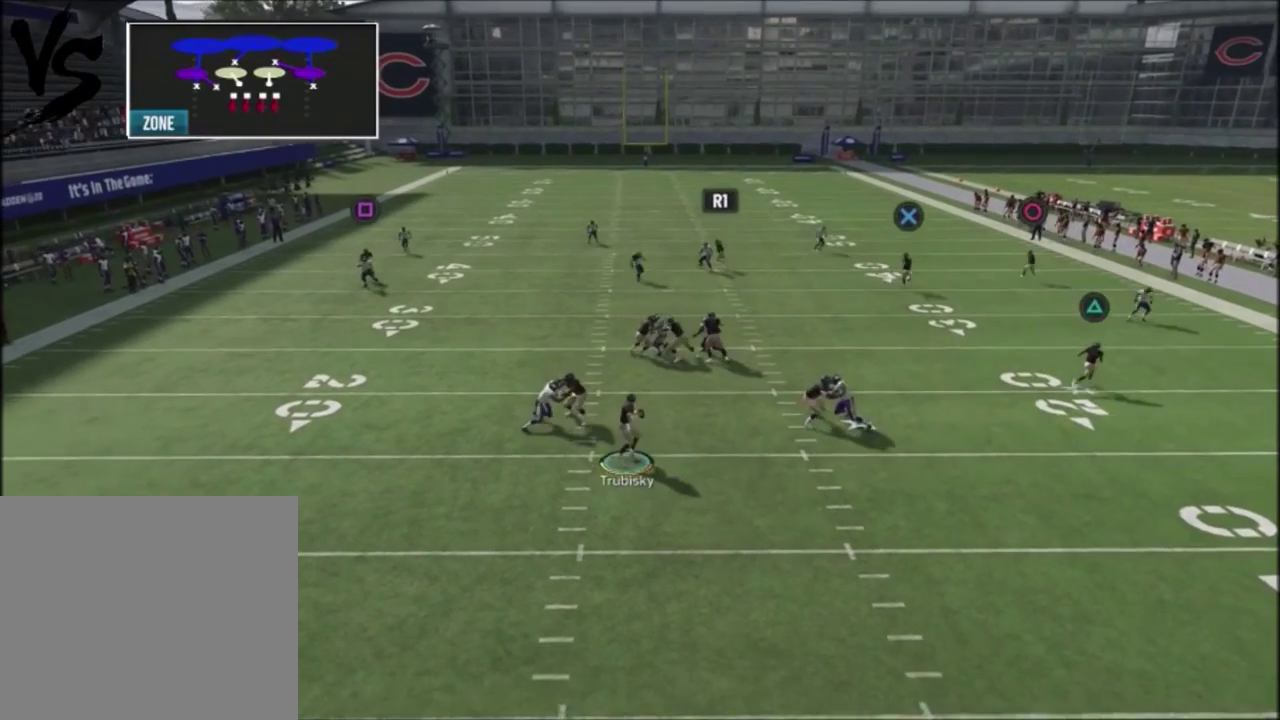
{"dt_ms": 400, "buttons": ["CIRCLE"], "left_stick": "center", "right_stick": "center", "events": []}
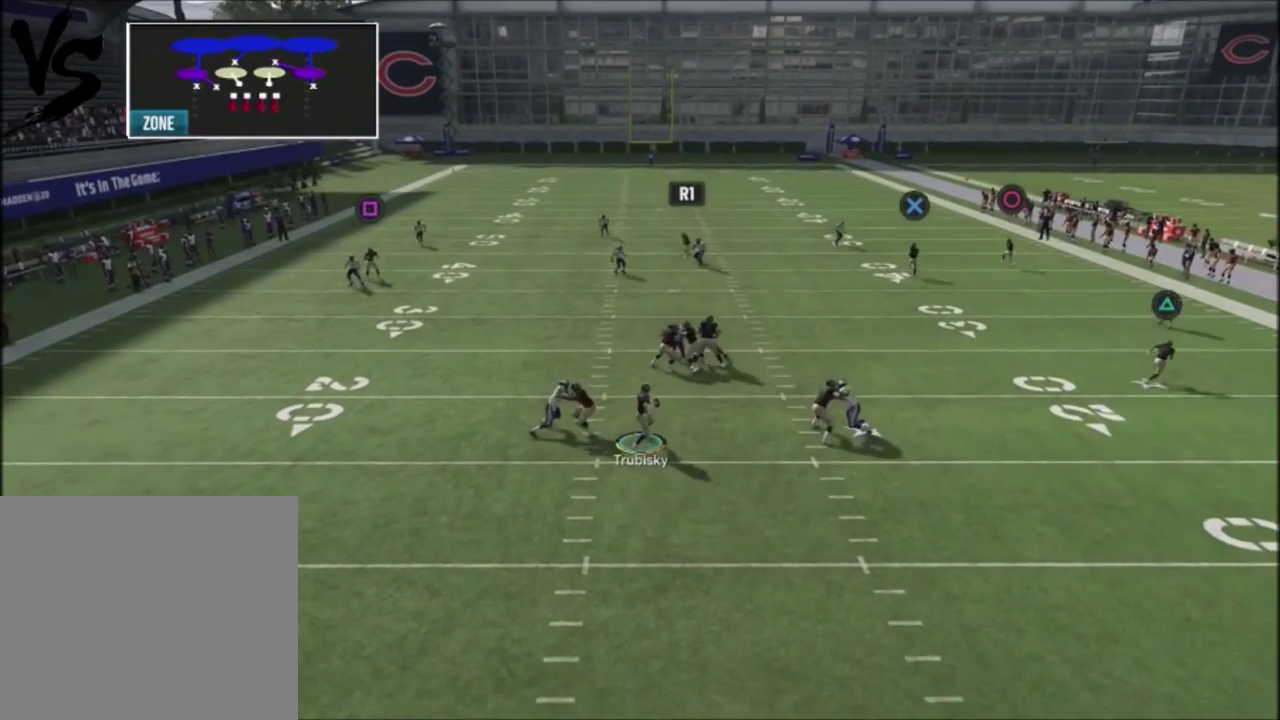
{"dt_ms": 300, "buttons": ["R2"], "left_stick": "up", "right_stick": "center", "events": [[100, "CIRCLE", "up"], [100, "left_stick", "up"], [300, "R2", "down"]]}
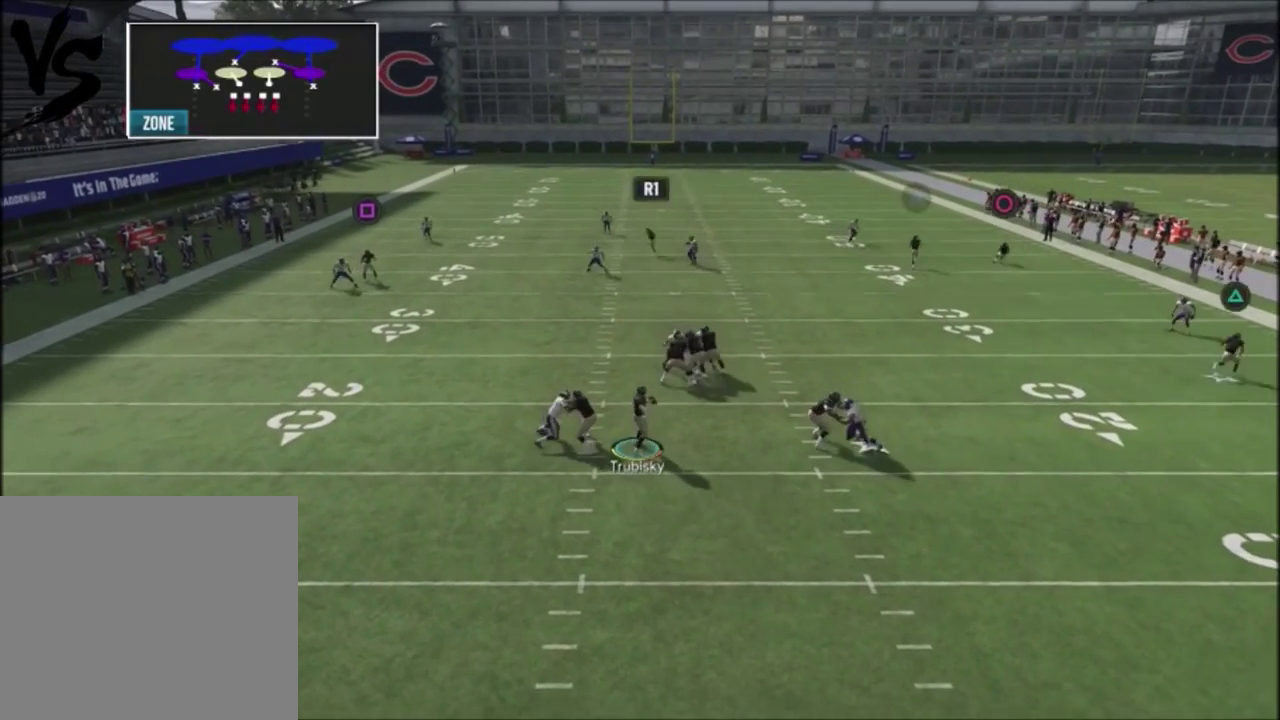
{"dt_ms": 801, "buttons": ["R2"], "left_stick": "up-right", "right_stick": "center", "events": [[568, "left_stick", "up-right"]]}
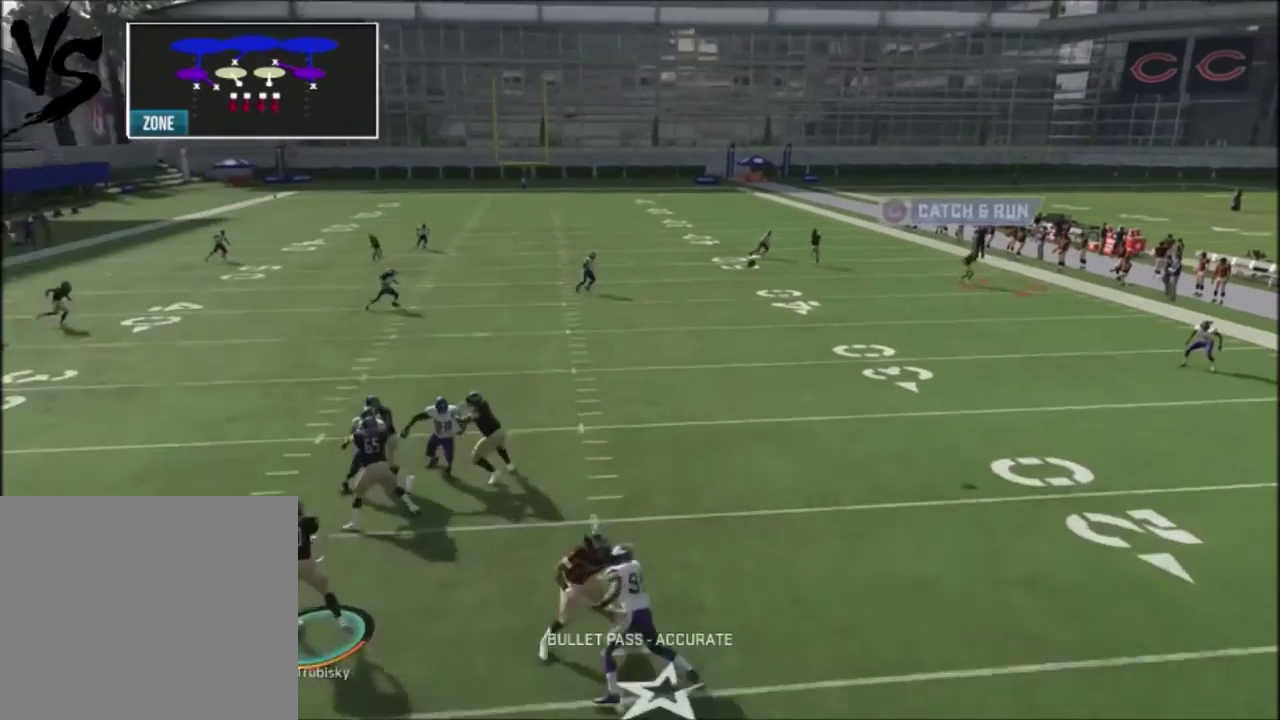
{"dt_ms": 401, "buttons": ["R2"], "left_stick": "up-right", "right_stick": "center", "events": []}
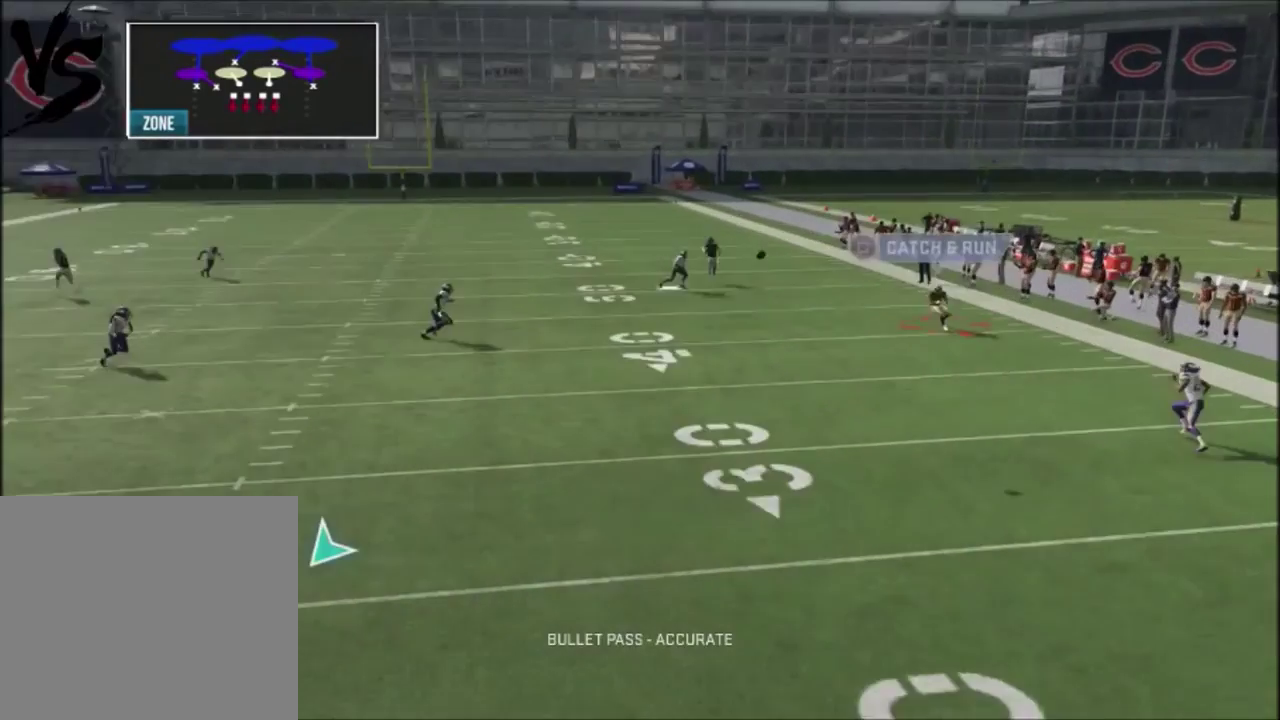
{"dt_ms": 300, "buttons": ["L1", "R2"], "left_stick": "up-right", "right_stick": "up", "events": [[233, "right_stick", "up"], [267, "L1", "down"]]}
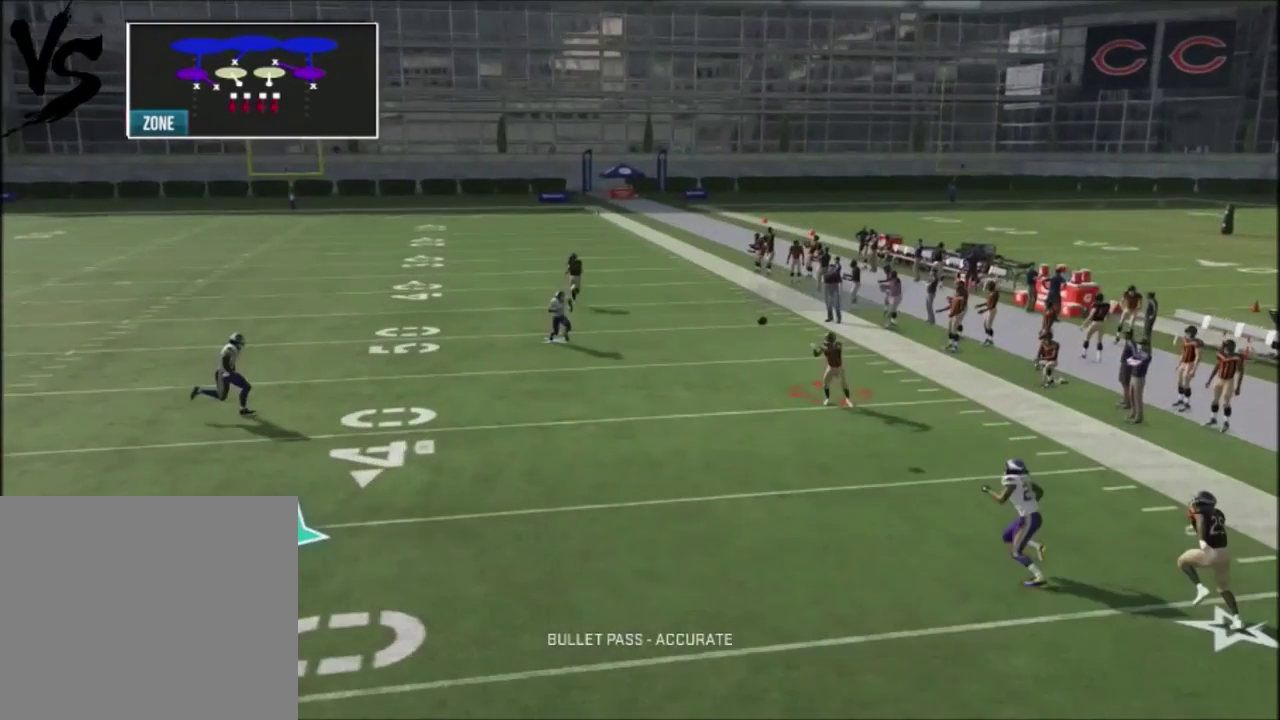
{"dt_ms": 801, "buttons": ["R2"], "left_stick": "up", "right_stick": "up", "events": [[267, "L1", "up"], [267, "left_stick", "up"]]}
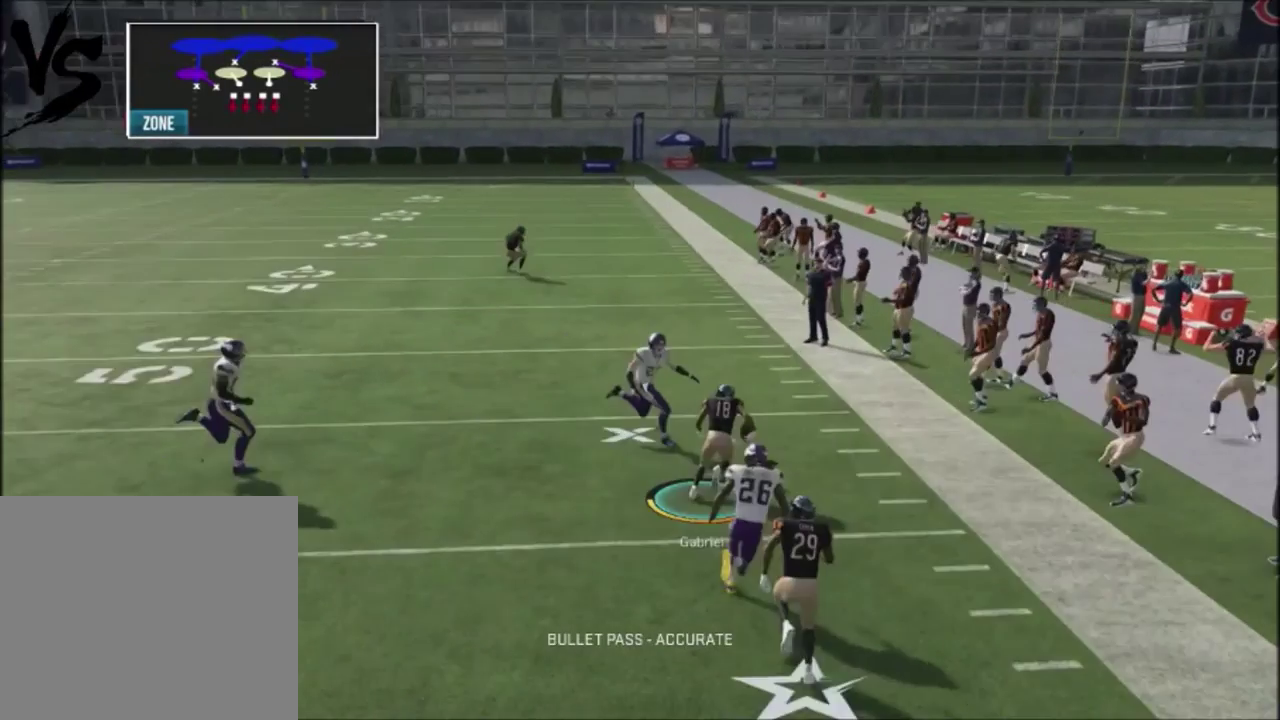
{"dt_ms": 400, "buttons": ["R2"], "left_stick": "up", "right_stick": "up", "events": []}
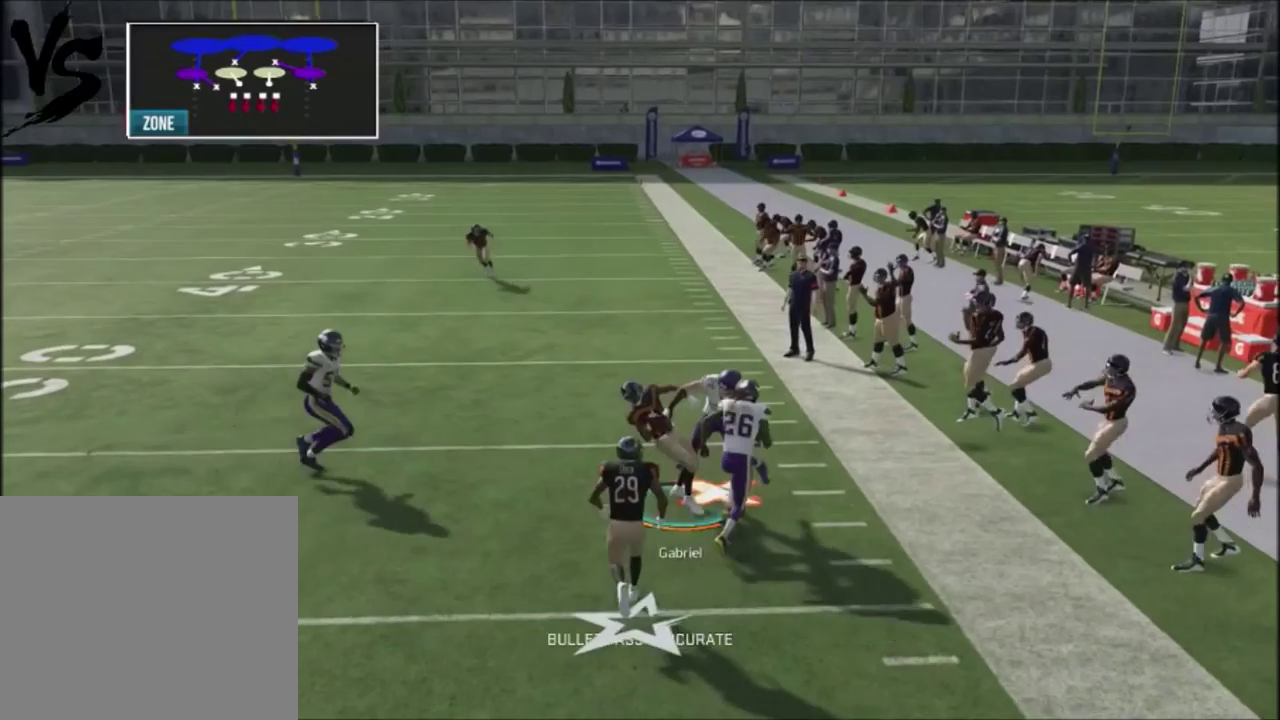
{"dt_ms": 501, "buttons": [], "left_stick": "center", "right_stick": "center", "events": [[367, "R2", "up"], [367, "left_stick", "center"], [367, "right_stick", "center"]]}
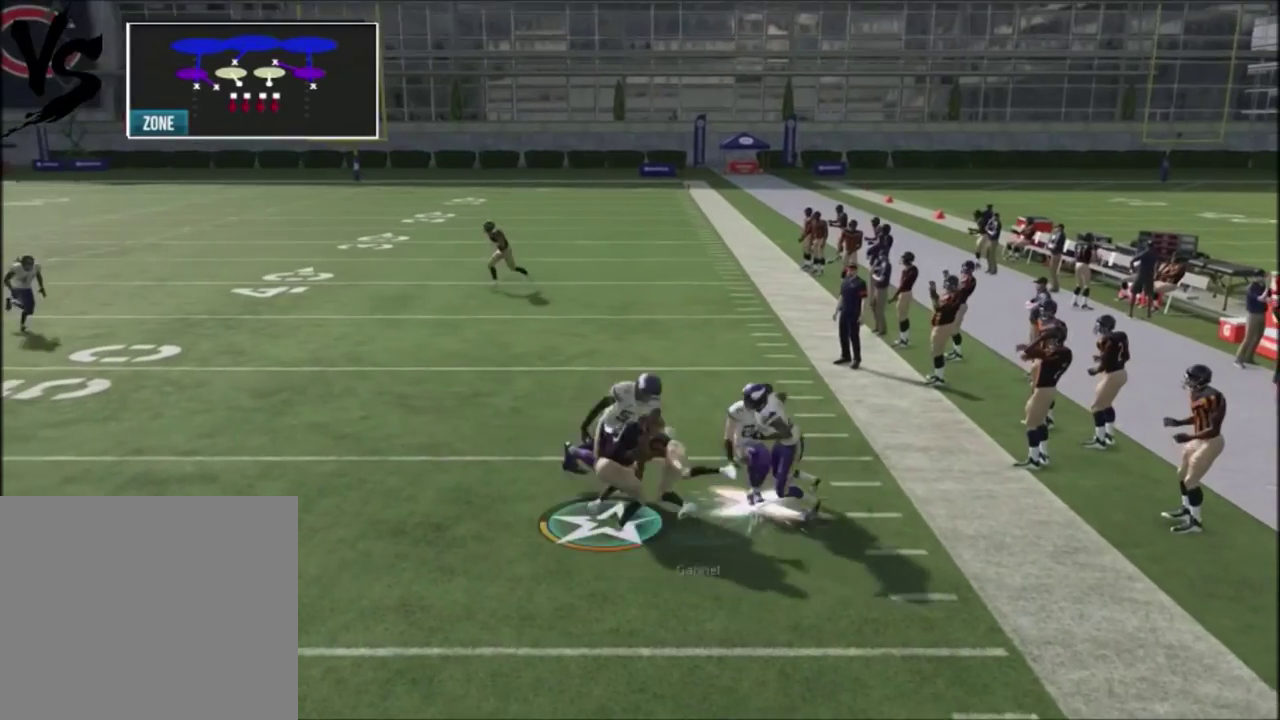
{"dt_ms": 300, "buttons": [], "left_stick": "center", "right_stick": "center", "events": [[33, "CROSS", "down"], [233, "CROSS", "up"]]}
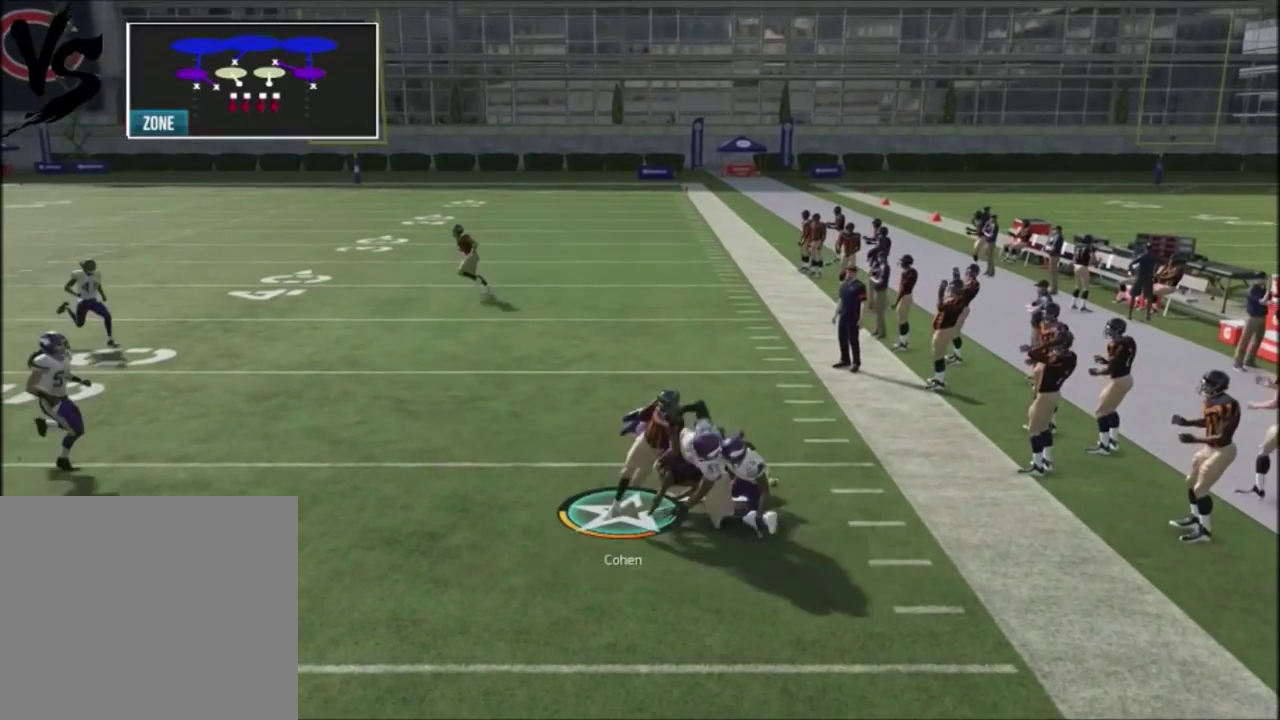
{"dt_ms": 601, "buttons": [], "left_stick": "center", "right_stick": "center", "events": []}
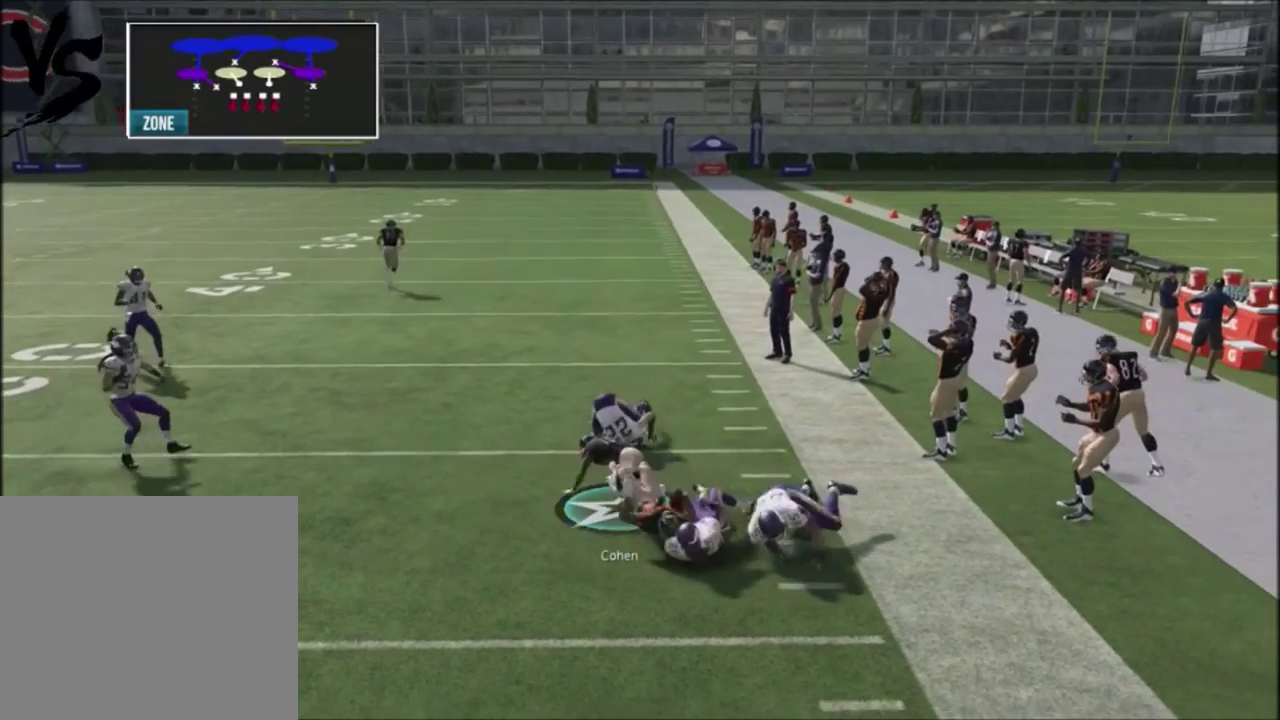
{"dt_ms": 500, "buttons": [], "left_stick": "center", "right_stick": "center", "events": []}
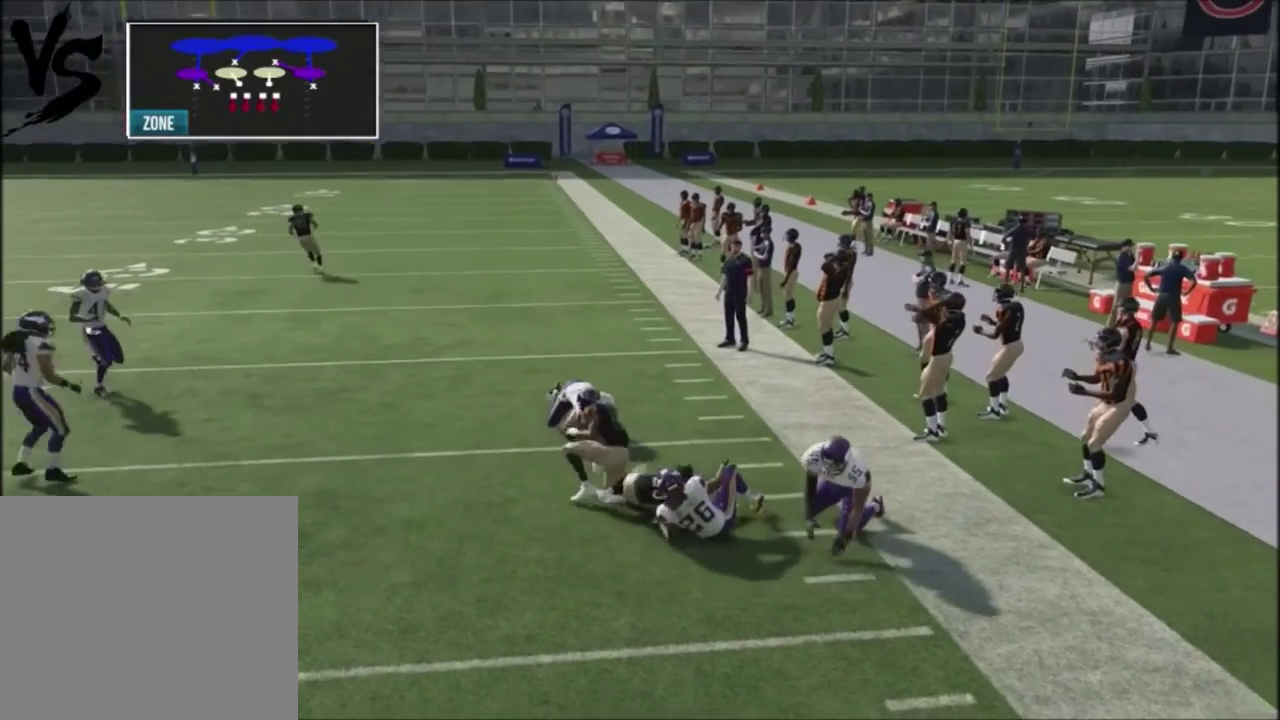
{"dt_ms": 400, "buttons": [], "left_stick": "center", "right_stick": "center", "events": []}